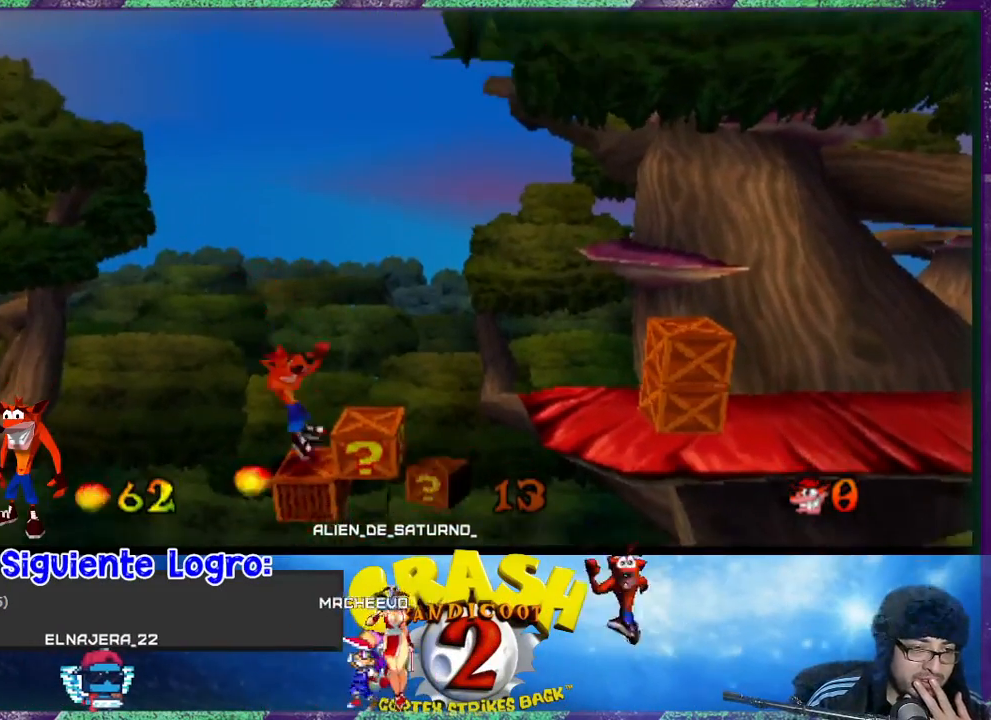
Gameplay with a controller (PlayStation layout); each line is a JSON object with the inputs held at the frame after it. "events" lists button and stick changes between this image and that frame as [ms after this image, input, new state], when the widget could be followed in between. Not read: right_stick.
{"buttons": [], "left_stick": "center", "events": []}
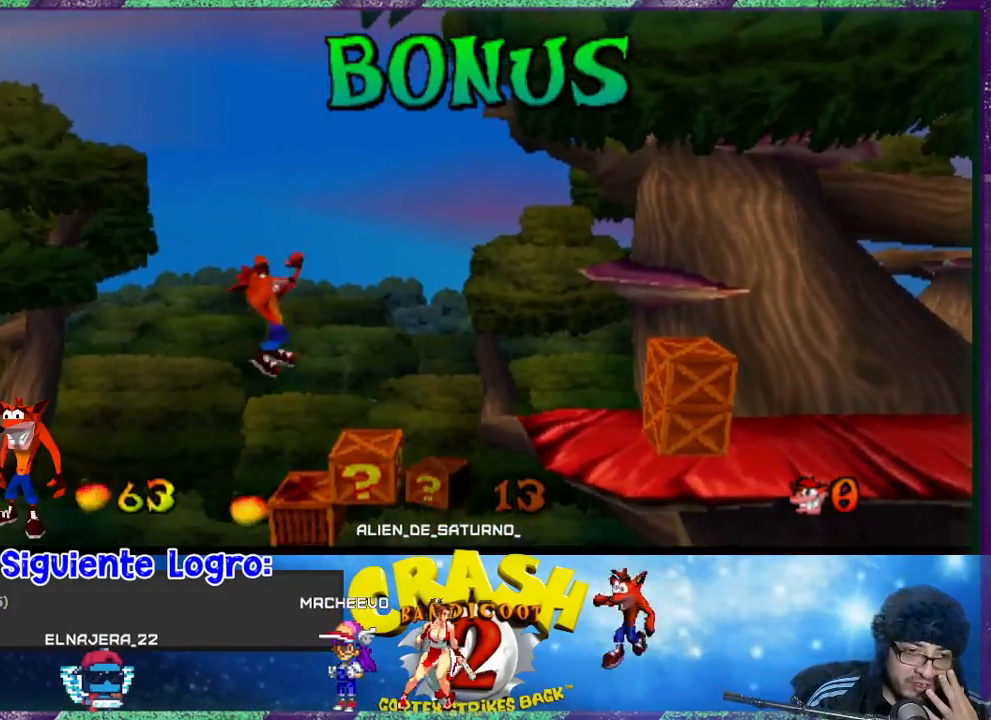
{"buttons": [], "left_stick": "center", "events": []}
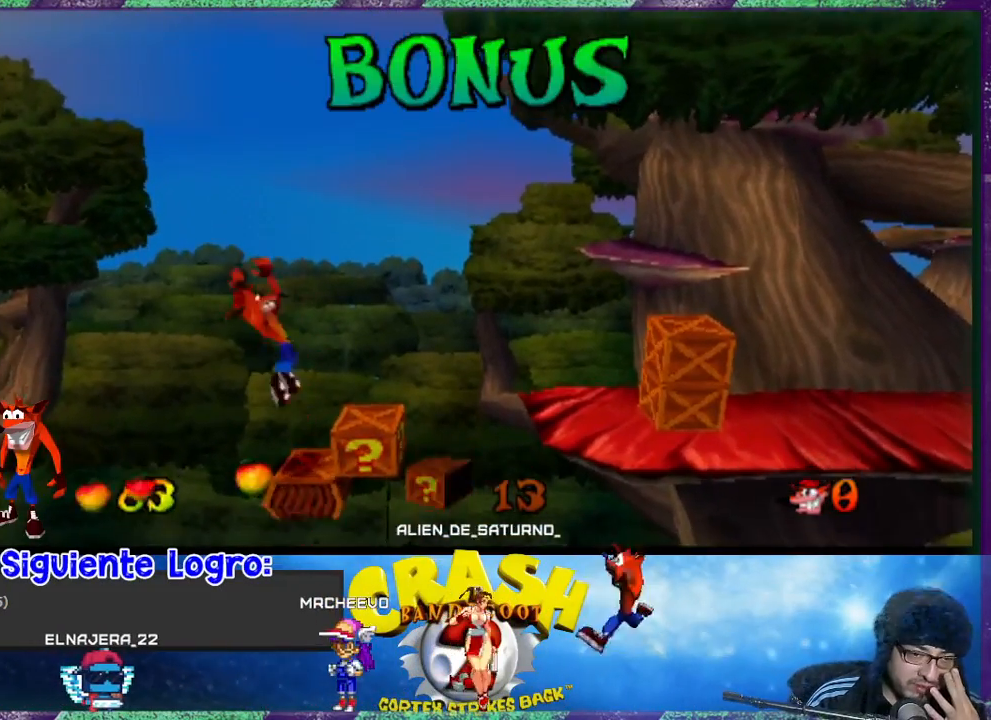
{"buttons": [], "left_stick": "center", "events": []}
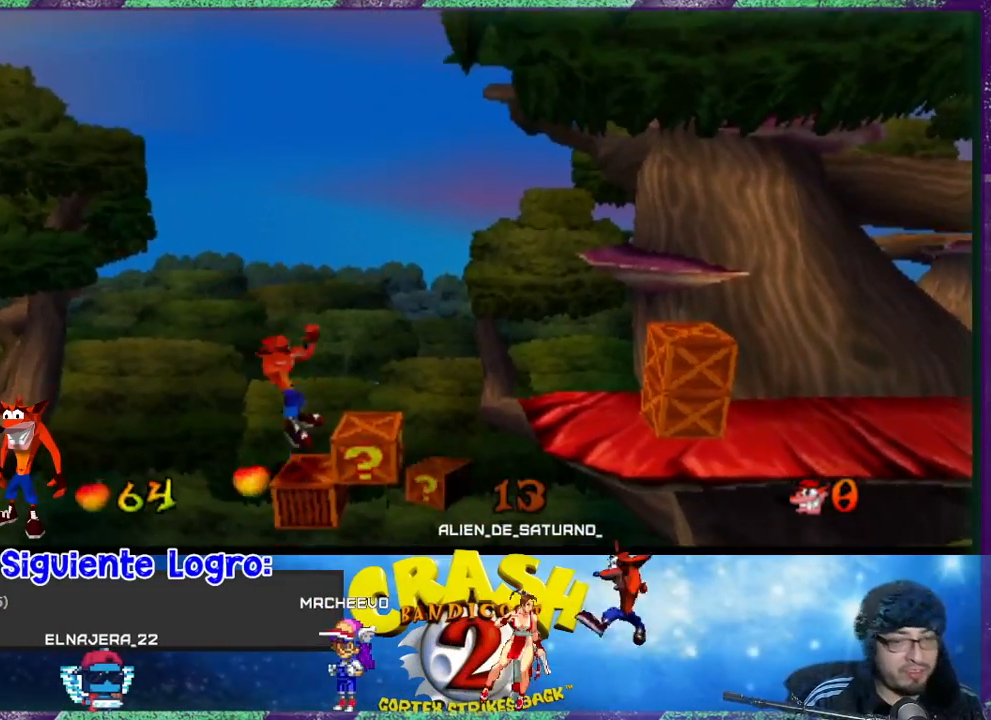
{"buttons": ["DPAD_RIGHT"], "left_stick": "center", "events": [[467, "DPAD_RIGHT", "down"]]}
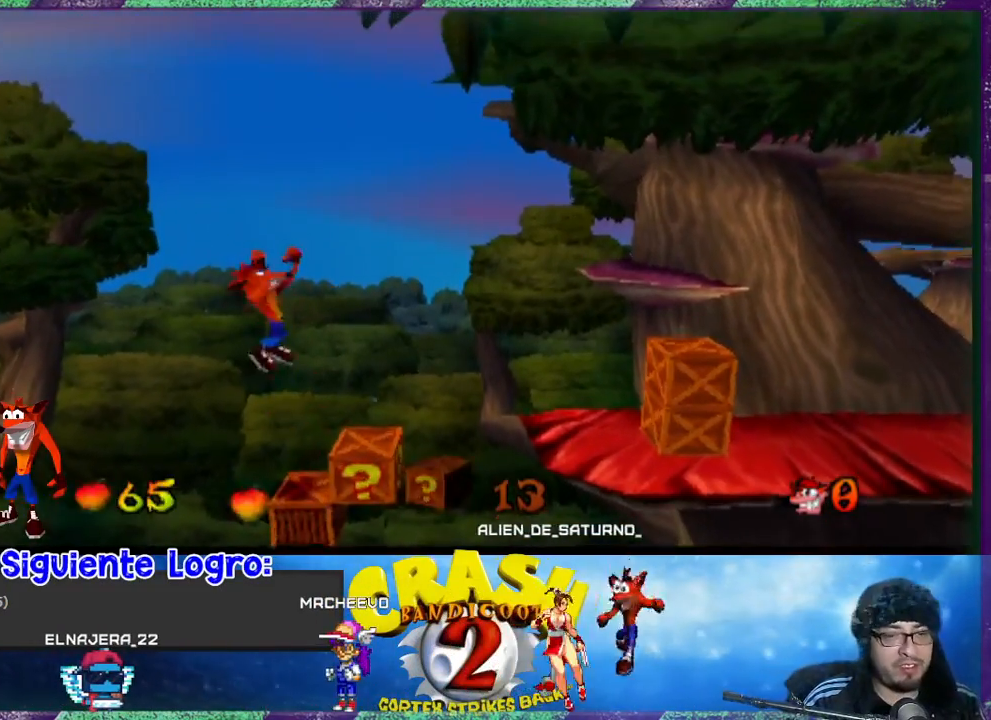
{"buttons": ["DPAD_RIGHT"], "left_stick": "center", "events": [[33, "DPAD_RIGHT", "up"], [367, "DPAD_RIGHT", "down"]]}
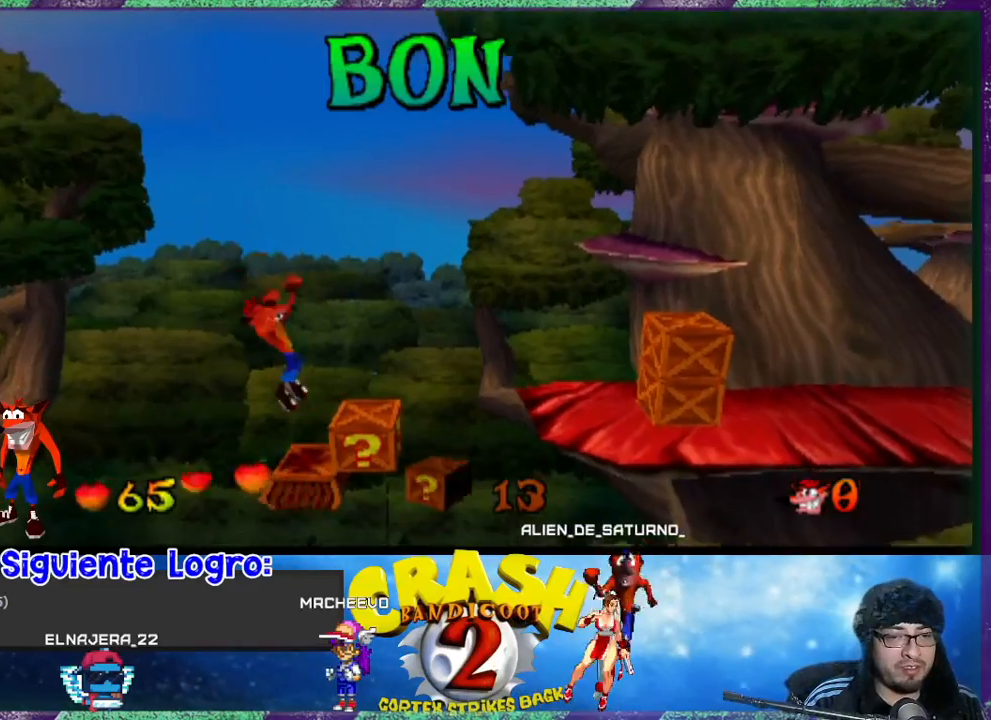
{"buttons": [], "left_stick": "center", "events": [[33, "DPAD_RIGHT", "up"]]}
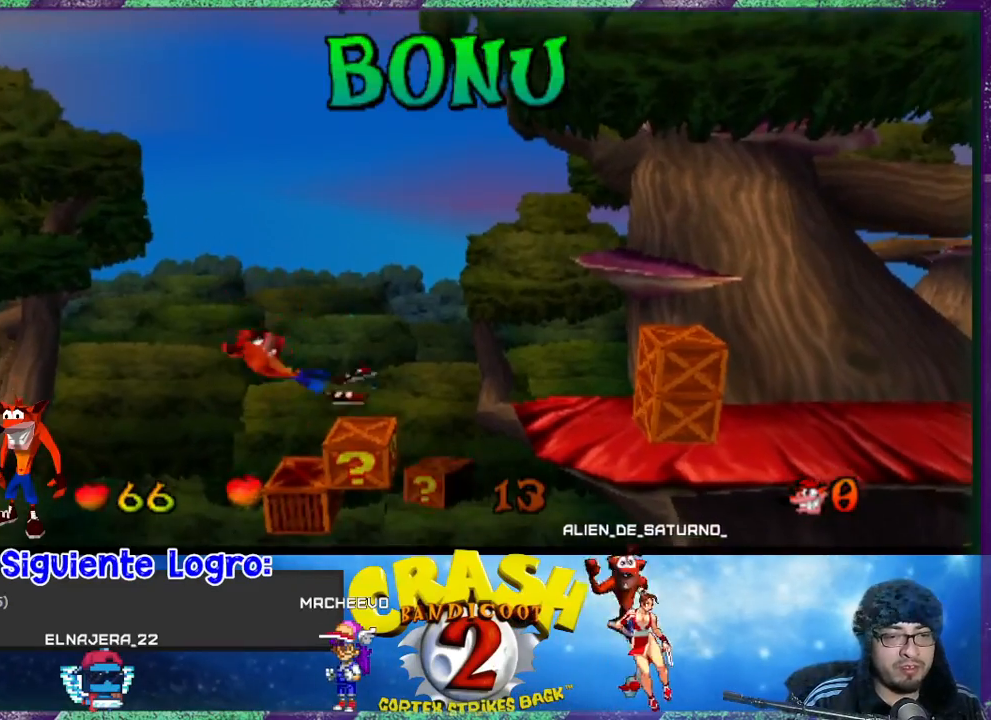
{"buttons": [], "left_stick": "center", "events": []}
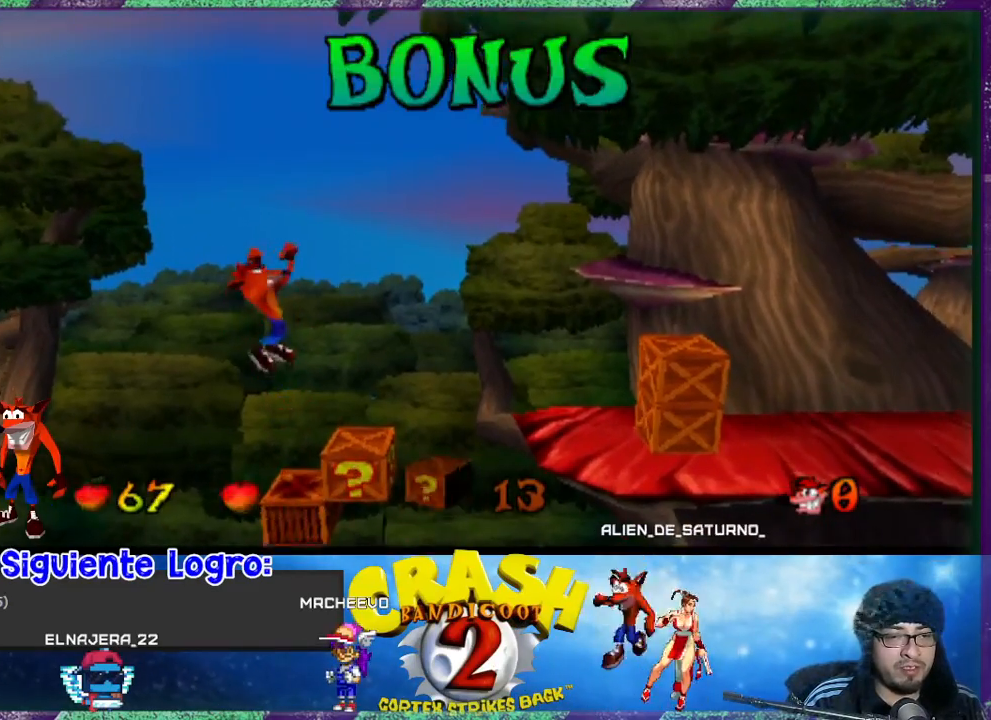
{"buttons": ["DPAD_RIGHT"], "left_stick": "center", "events": [[367, "DPAD_RIGHT", "down"]]}
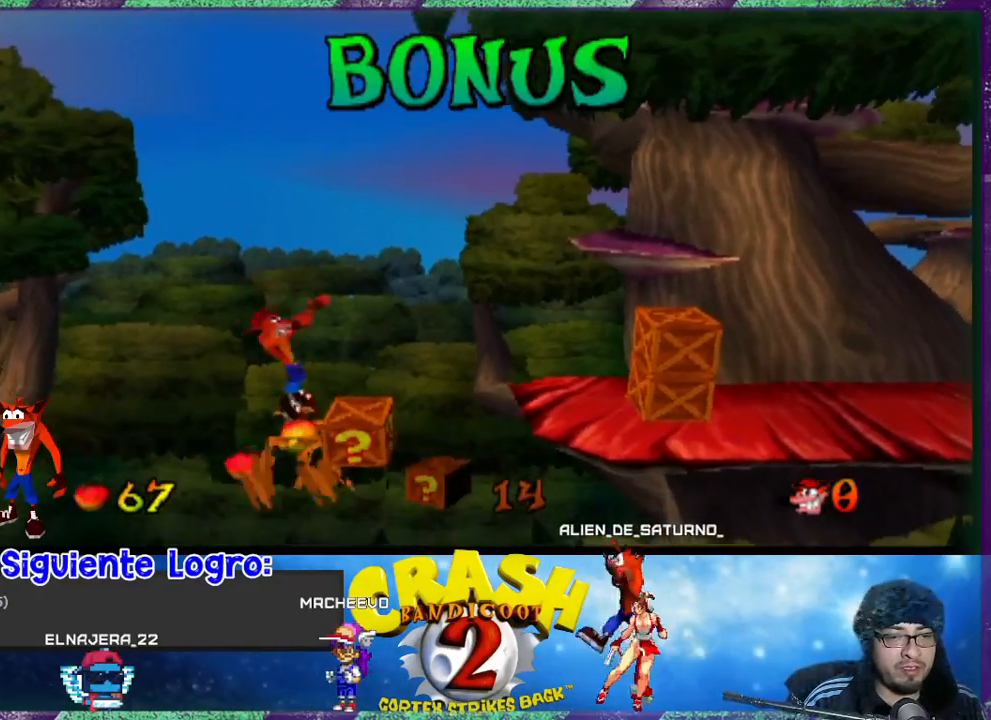
{"buttons": ["DPAD_RIGHT"], "left_stick": "center", "events": [[167, "DPAD_RIGHT", "up"], [500, "DPAD_RIGHT", "down"]]}
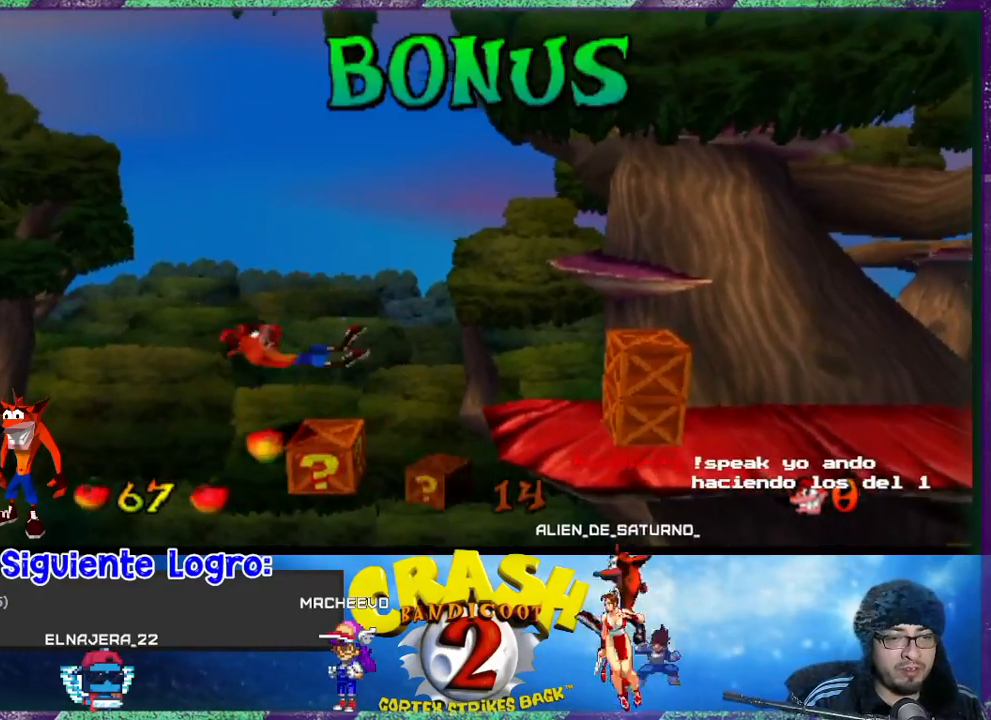
{"buttons": ["CROSS", "DPAD_RIGHT"], "left_stick": "center", "events": [[133, "CROSS", "down"]]}
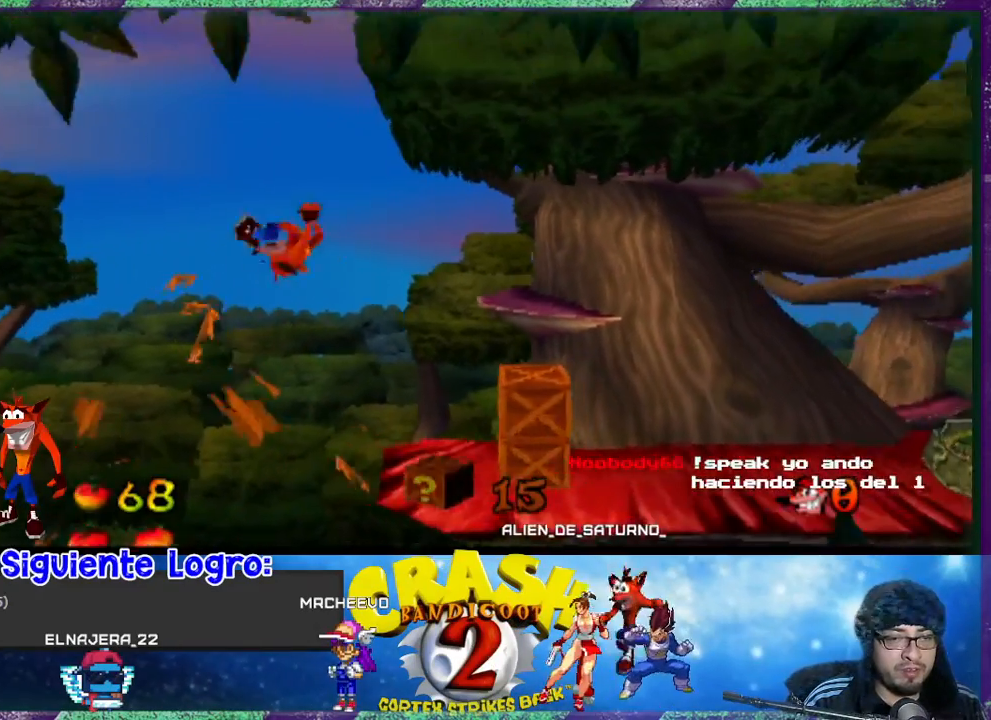
{"buttons": [], "left_stick": "center", "events": [[267, "CROSS", "up"], [367, "SQUARE", "down"], [433, "DPAD_RIGHT", "up"], [500, "SQUARE", "up"]]}
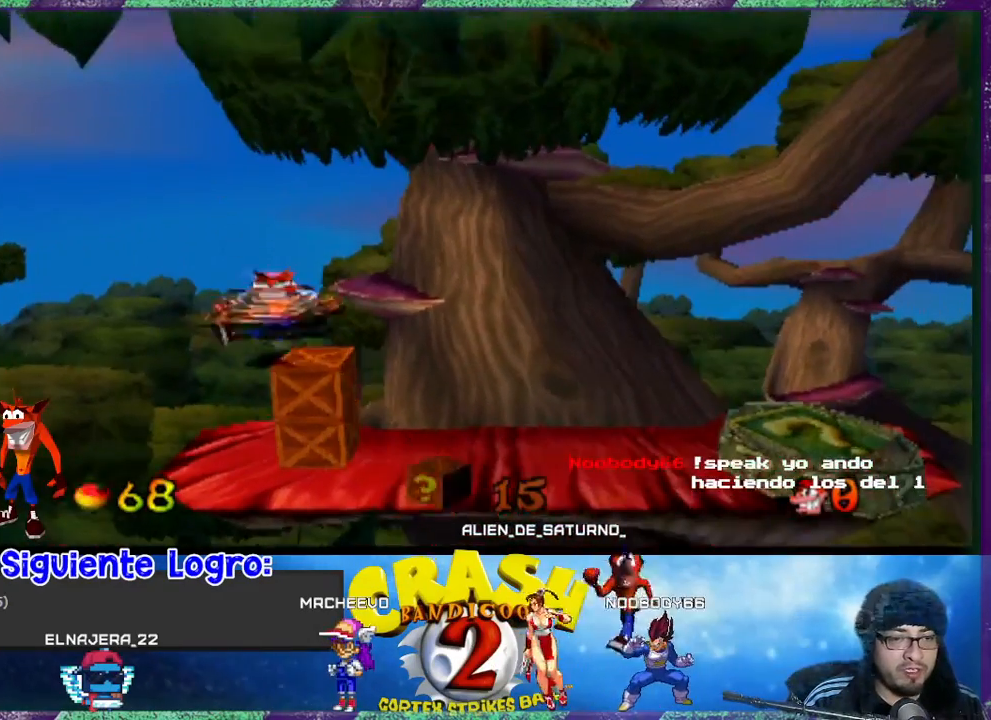
{"buttons": [], "left_stick": "center", "events": []}
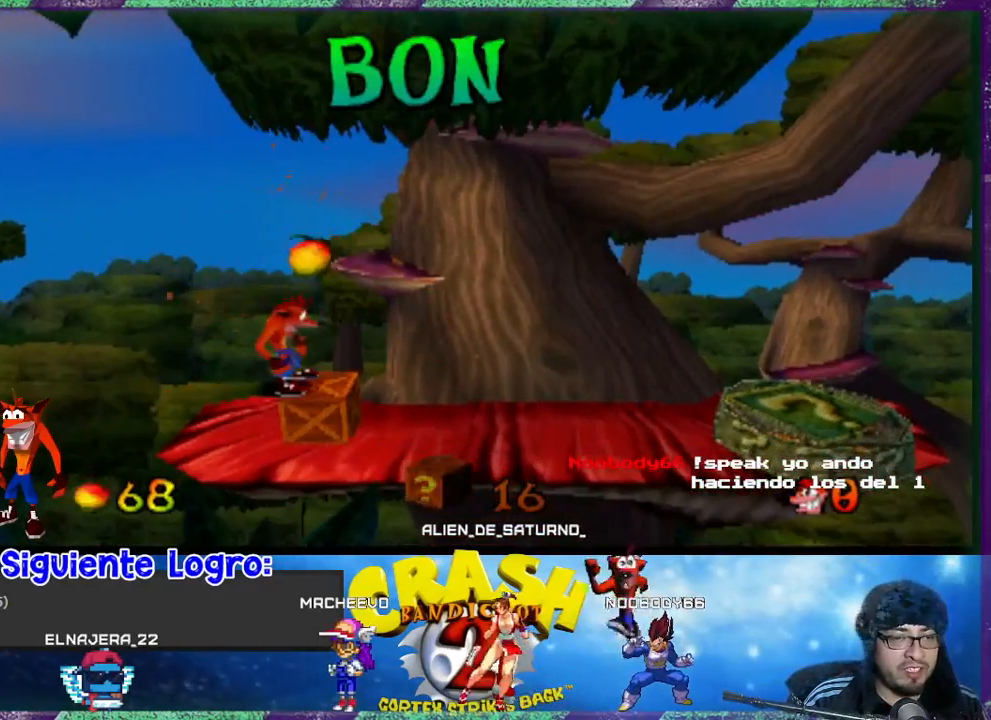
{"buttons": ["CROSS"], "left_stick": "center", "events": [[100, "DPAD_RIGHT", "down"], [200, "DPAD_RIGHT", "up"], [367, "CROSS", "down"]]}
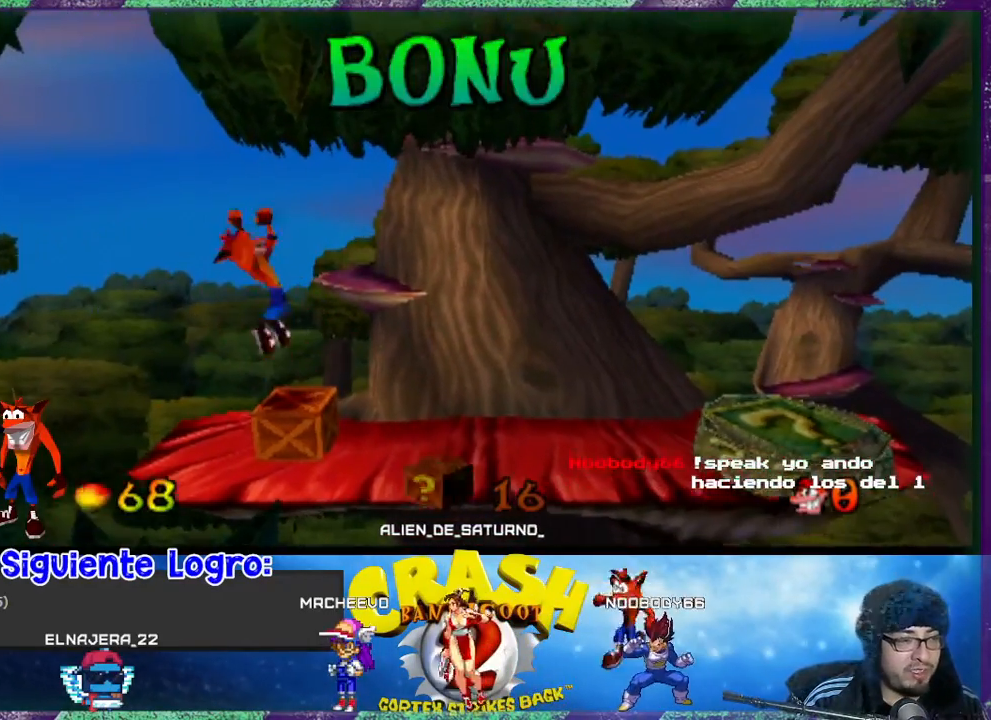
{"buttons": [], "left_stick": "center", "events": [[33, "CROSS", "up"]]}
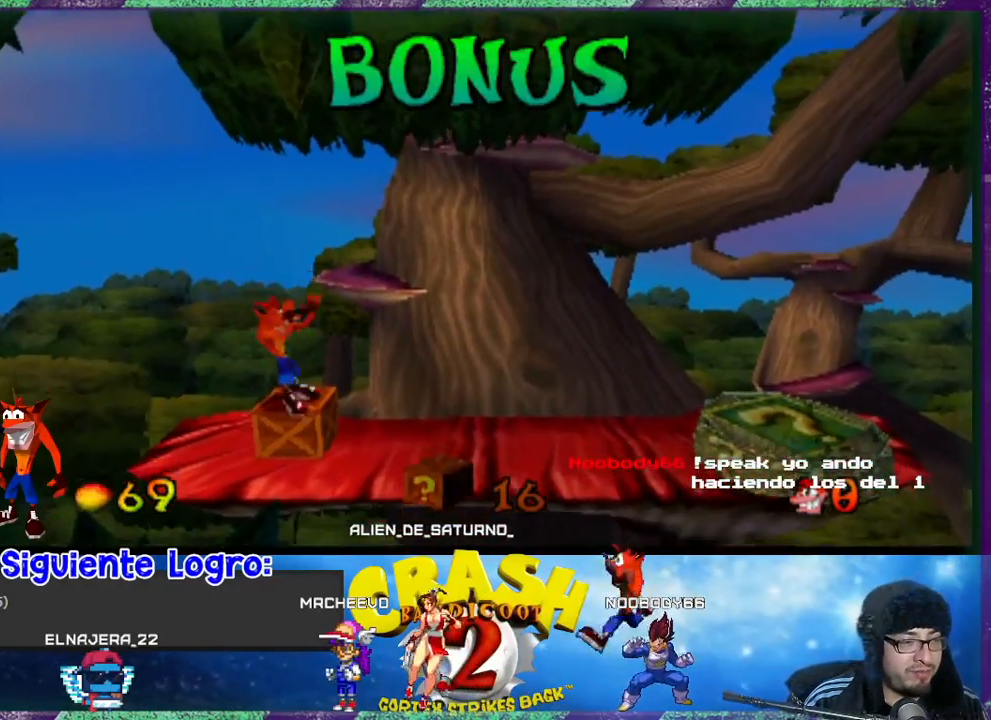
{"buttons": [], "left_stick": "center", "events": []}
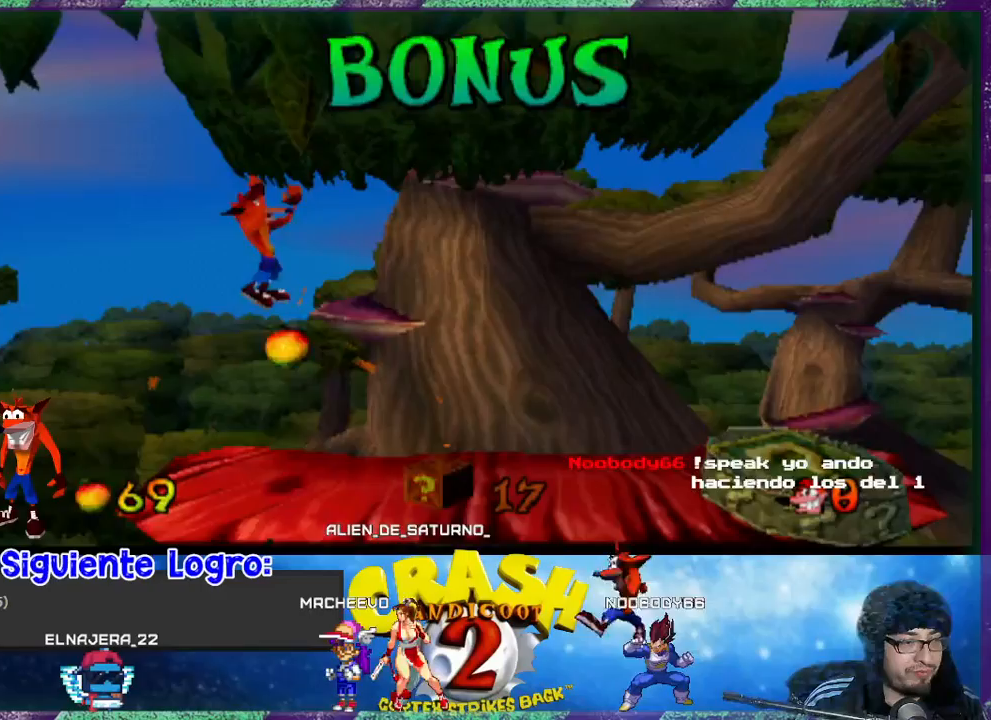
{"buttons": ["DPAD_RIGHT"], "left_stick": "center", "events": [[300, "DPAD_RIGHT", "down"]]}
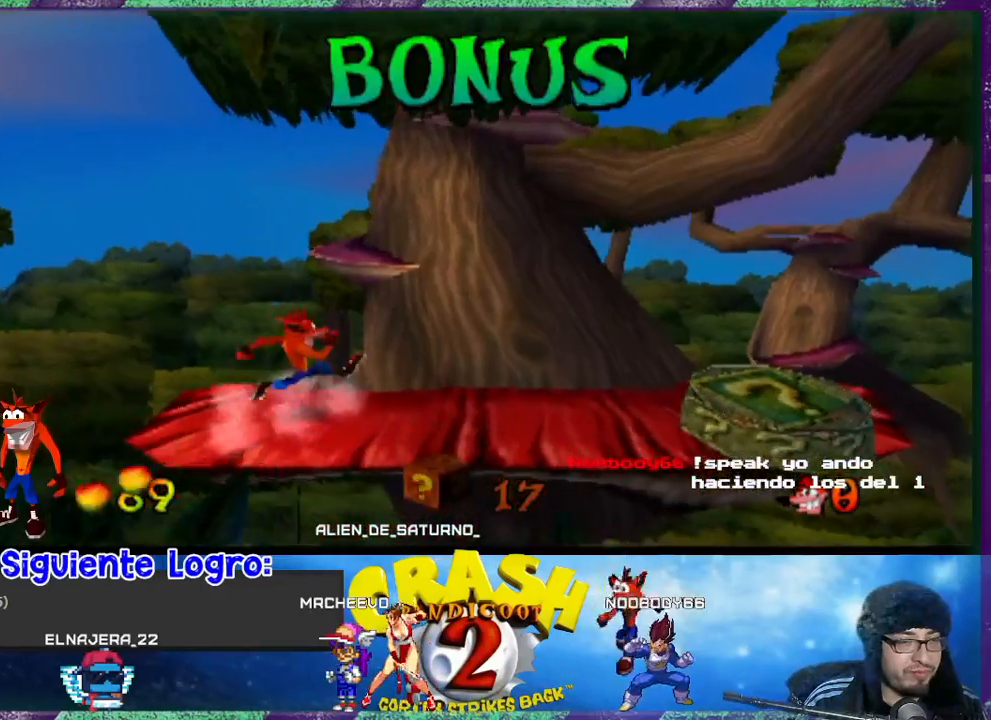
{"buttons": ["CROSS", "R1", "DPAD_RIGHT"], "left_stick": "center", "events": [[100, "R1", "down"], [233, "CROSS", "down"]]}
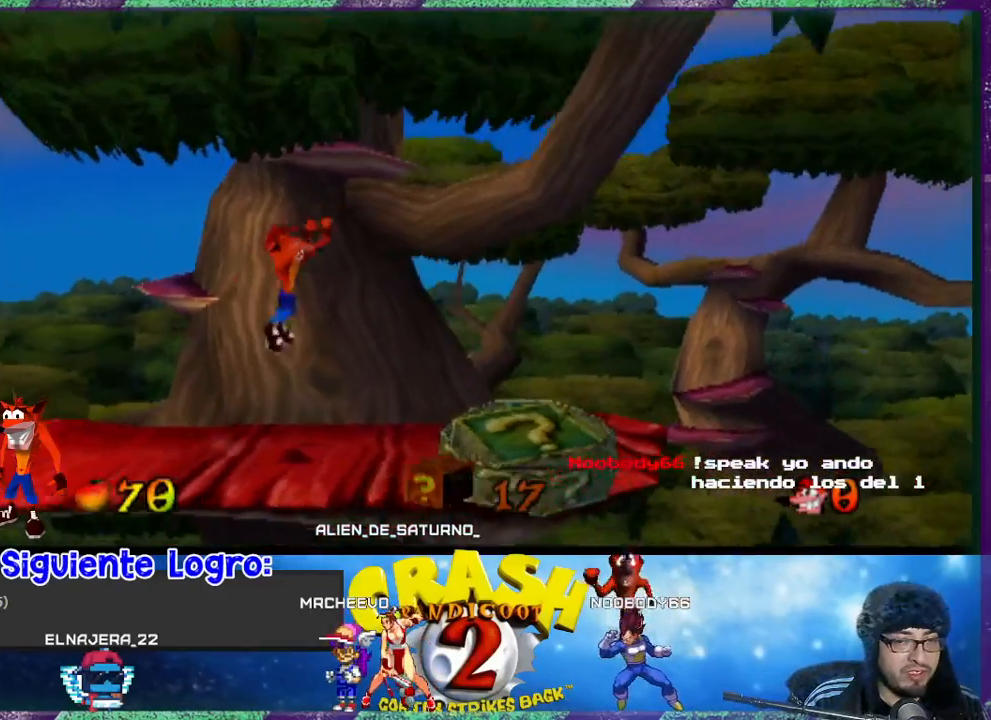
{"buttons": [], "left_stick": "center", "events": [[200, "CROSS", "up"], [200, "R1", "up"], [333, "DPAD_RIGHT", "up"]]}
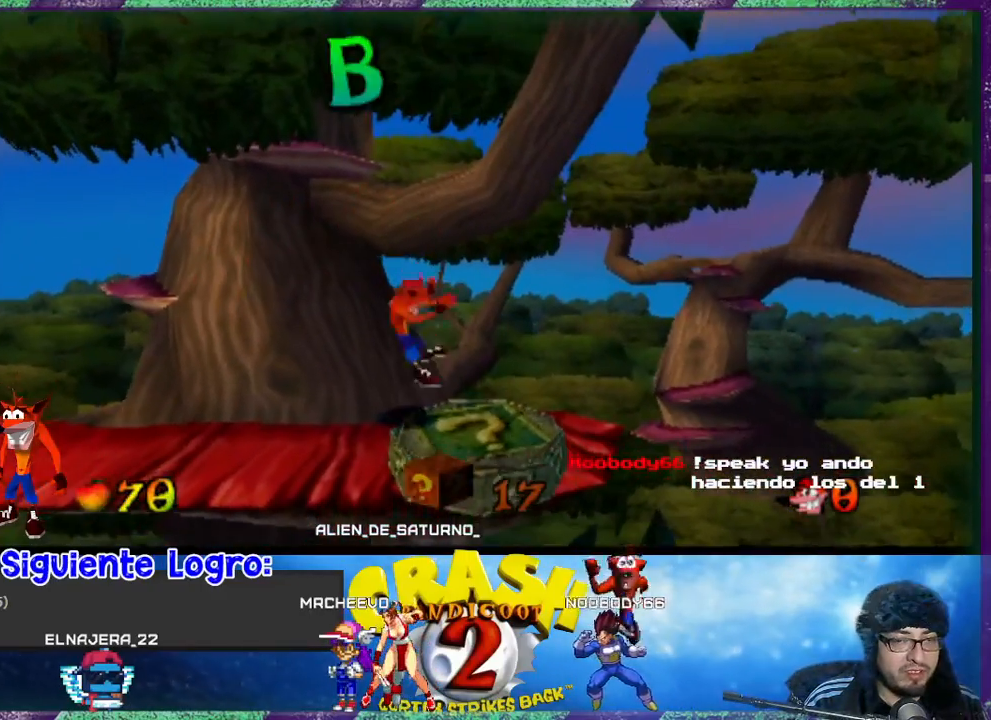
{"buttons": [], "left_stick": "center", "events": []}
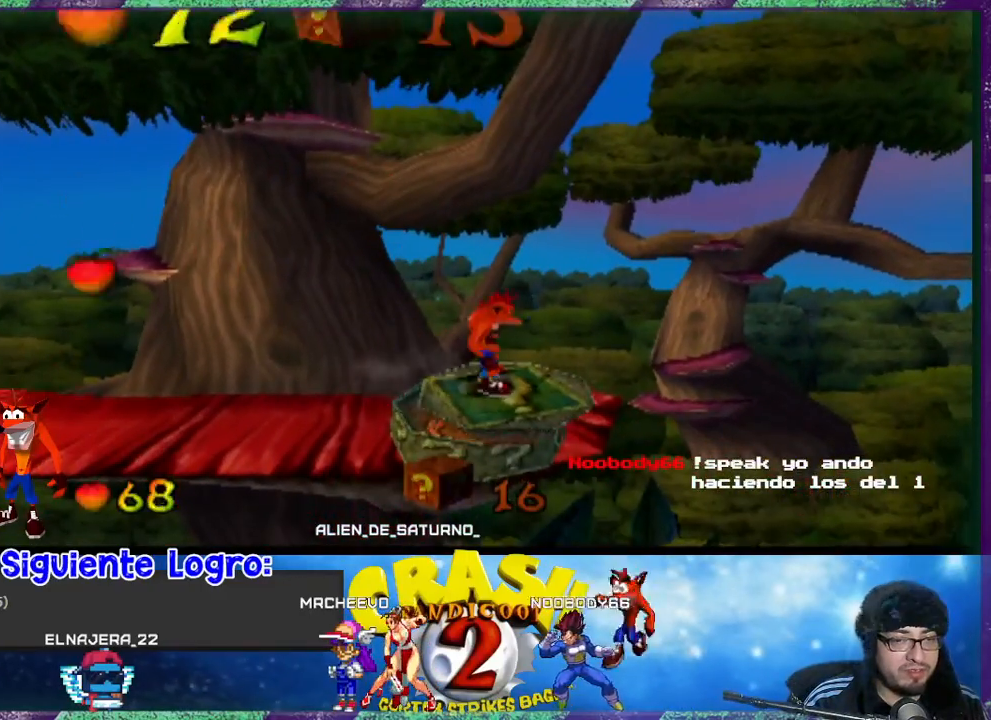
{"buttons": [], "left_stick": "center", "events": []}
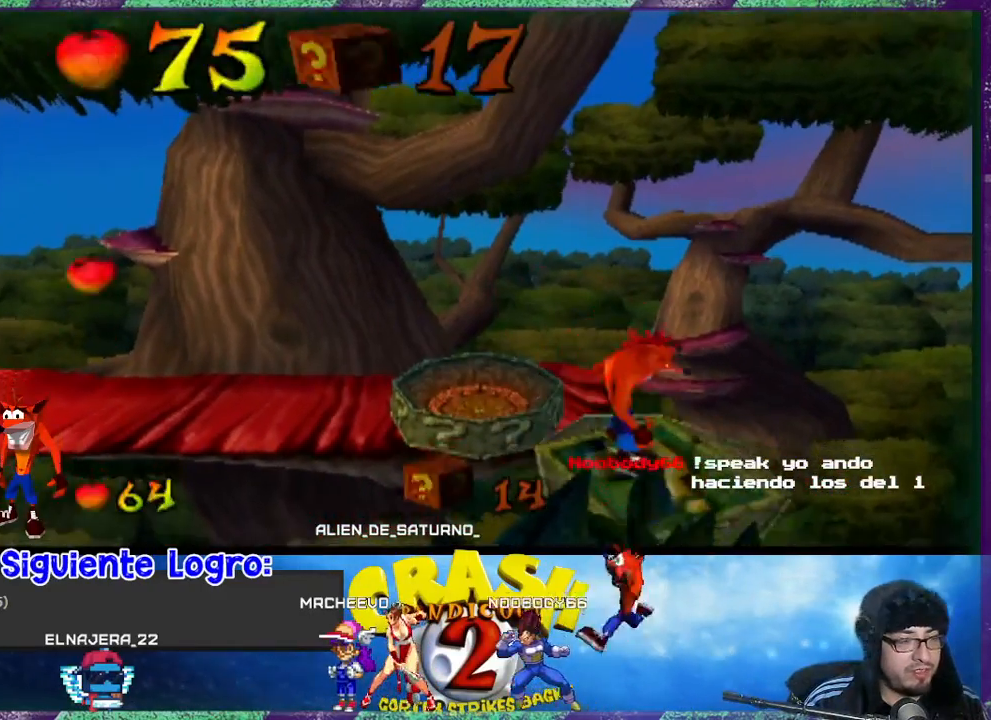
{"buttons": [], "left_stick": "center", "events": []}
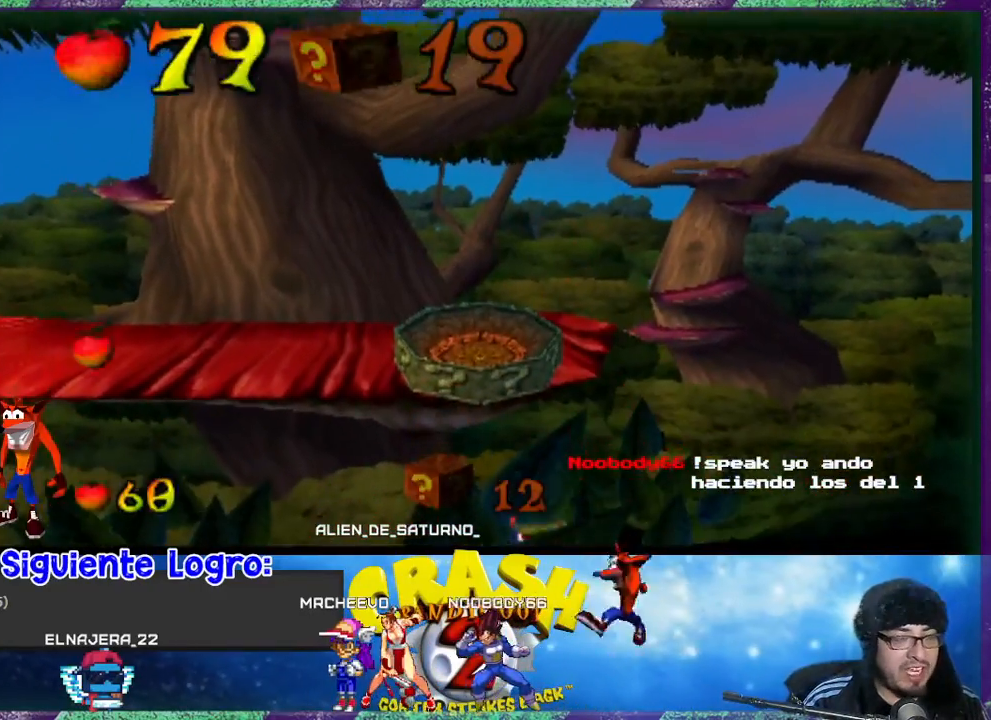
{"buttons": [], "left_stick": "center", "events": []}
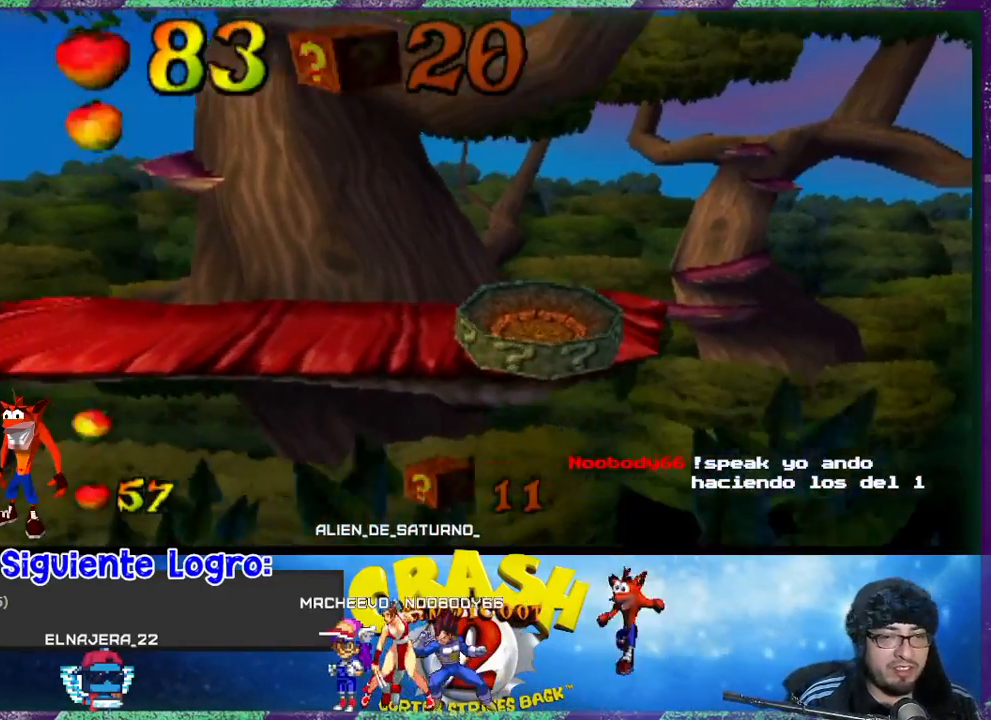
{"buttons": [], "left_stick": "center", "events": [[33, "DPAD_UP", "down"], [200, "DPAD_UP", "up"]]}
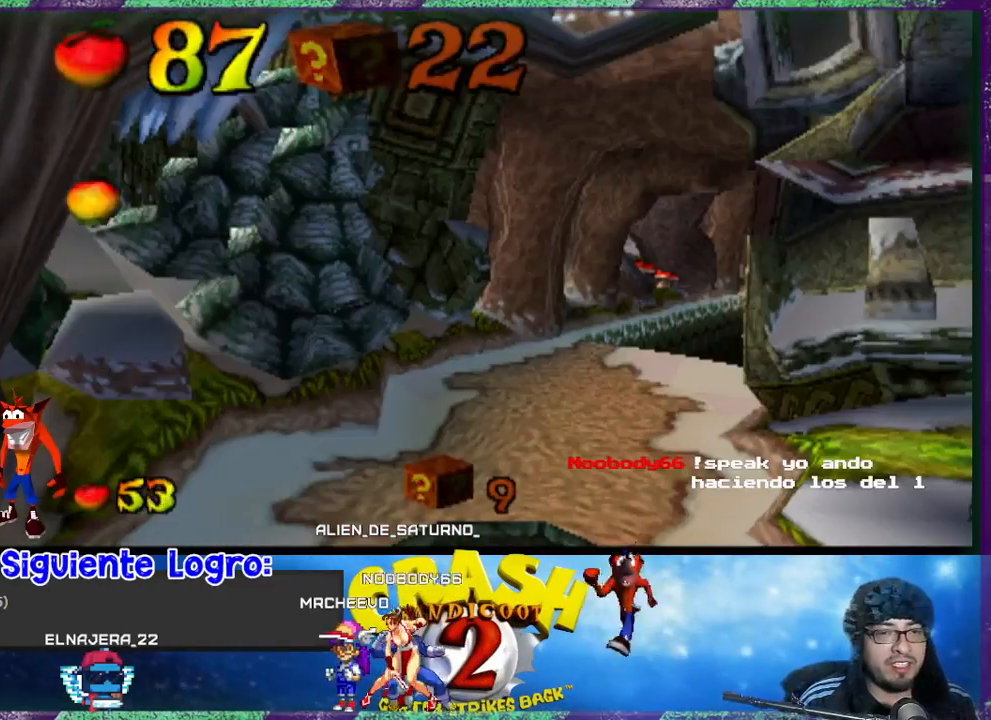
{"buttons": [], "left_stick": "center", "events": [[333, "DPAD_DOWN", "down"], [433, "DPAD_DOWN", "up"]]}
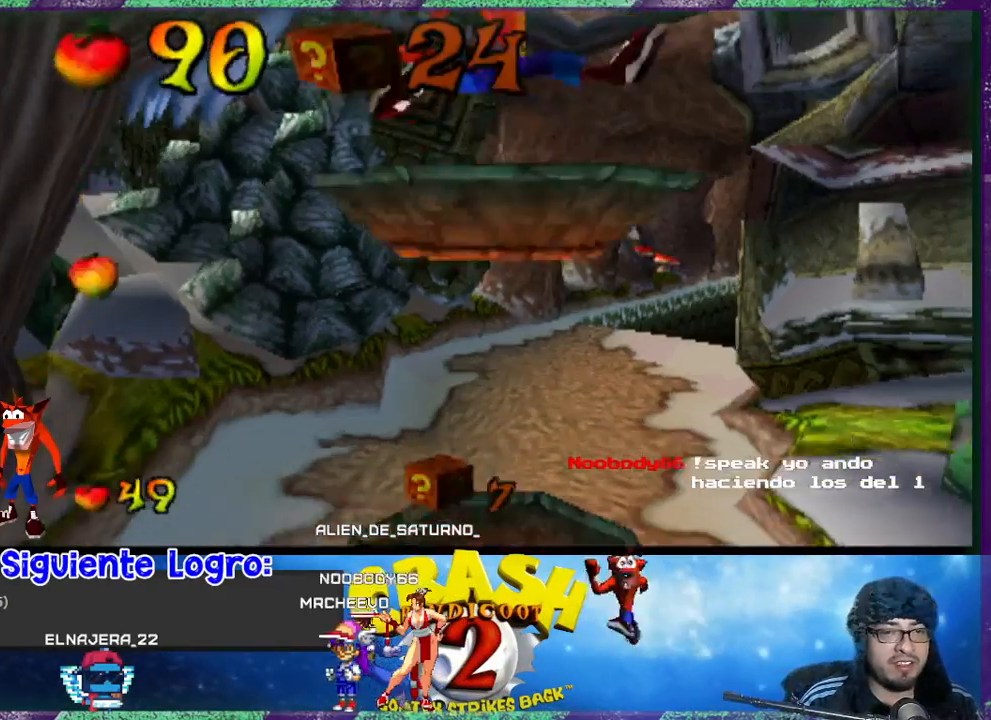
{"buttons": [], "left_stick": "center", "events": []}
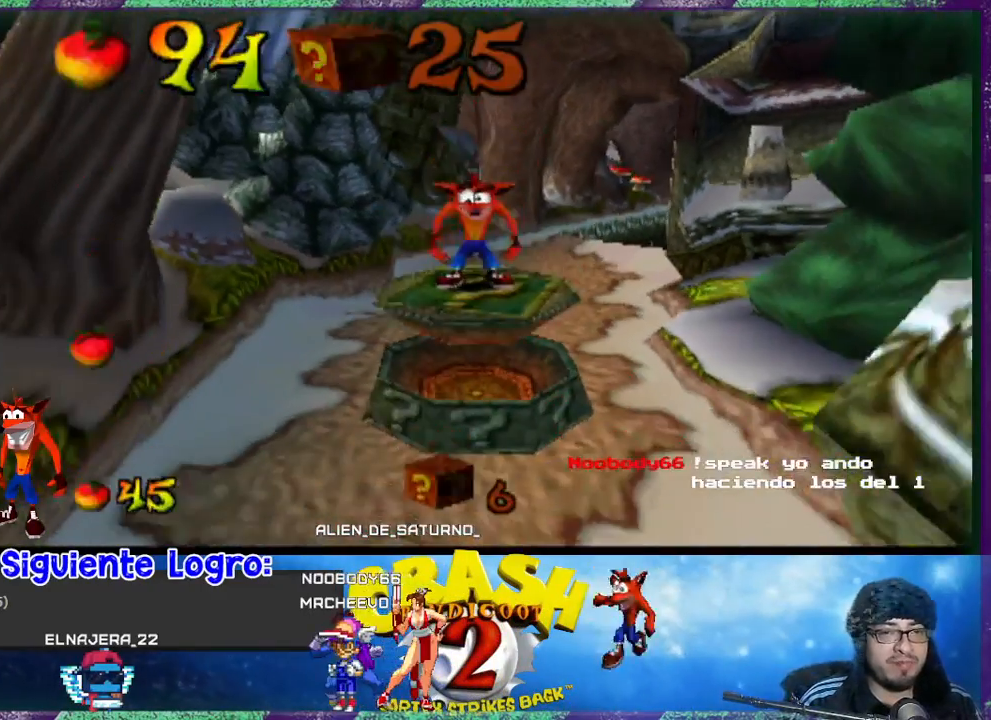
{"buttons": ["DPAD_LEFT"], "left_stick": "center", "events": [[400, "DPAD_LEFT", "down"]]}
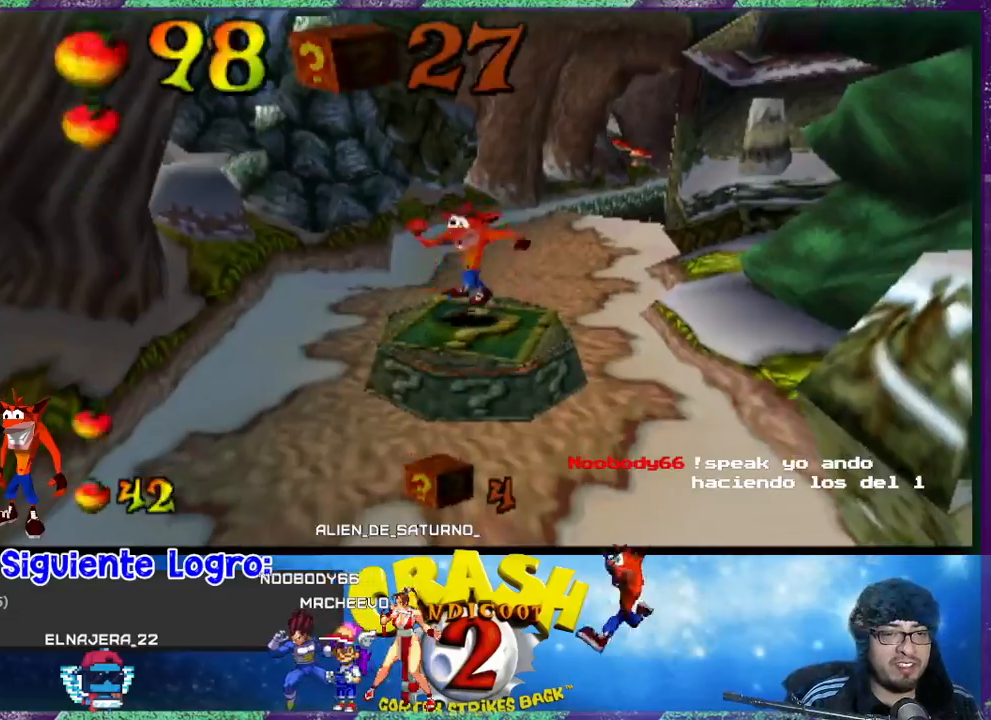
{"buttons": ["CROSS", "R1", "DPAD_DOWN"], "left_stick": "center", "events": [[33, "DPAD_DOWN", "down"], [100, "R1", "down"], [167, "CROSS", "down"], [467, "DPAD_LEFT", "up"]]}